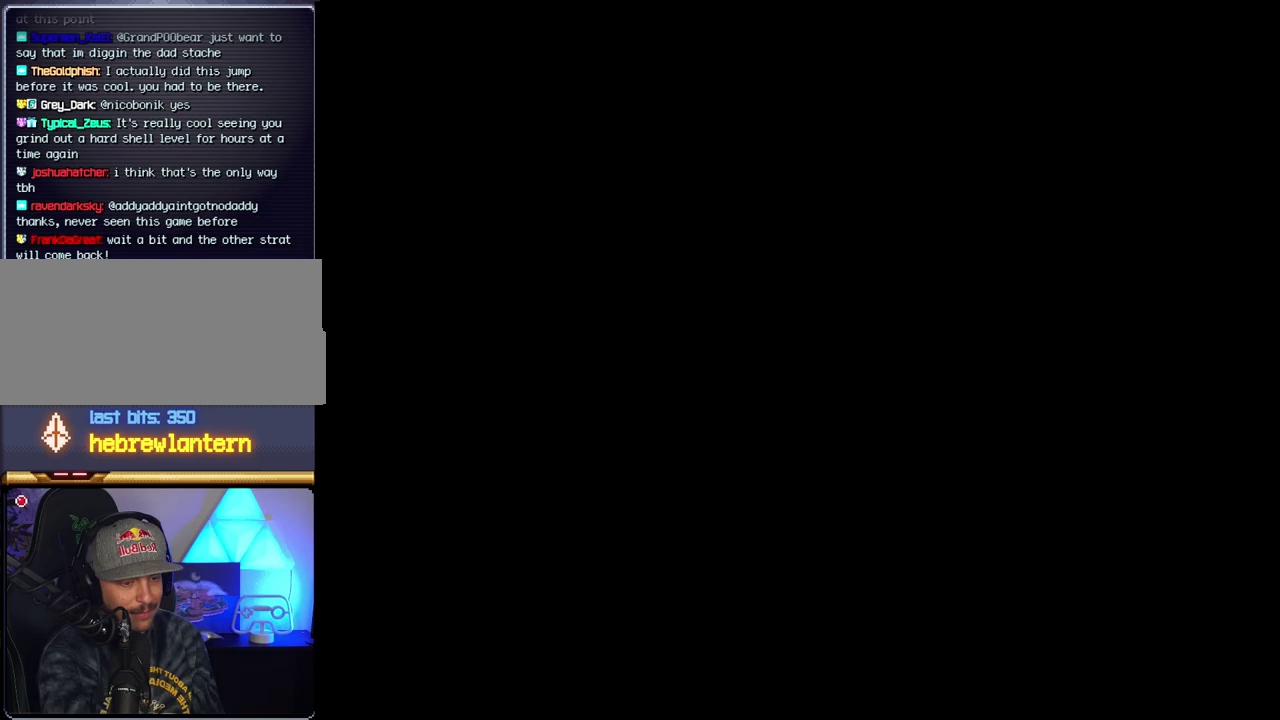
Gameplay with a controller (Nintendo layout); each line is a JSON object with the inputs held at the frame after it. "events" lists button and stick changes between this image and that frame as [ms after this image, input, new state], when the widget could be followed in between. Not read: L3 R3.
{"buttons": [], "events": []}
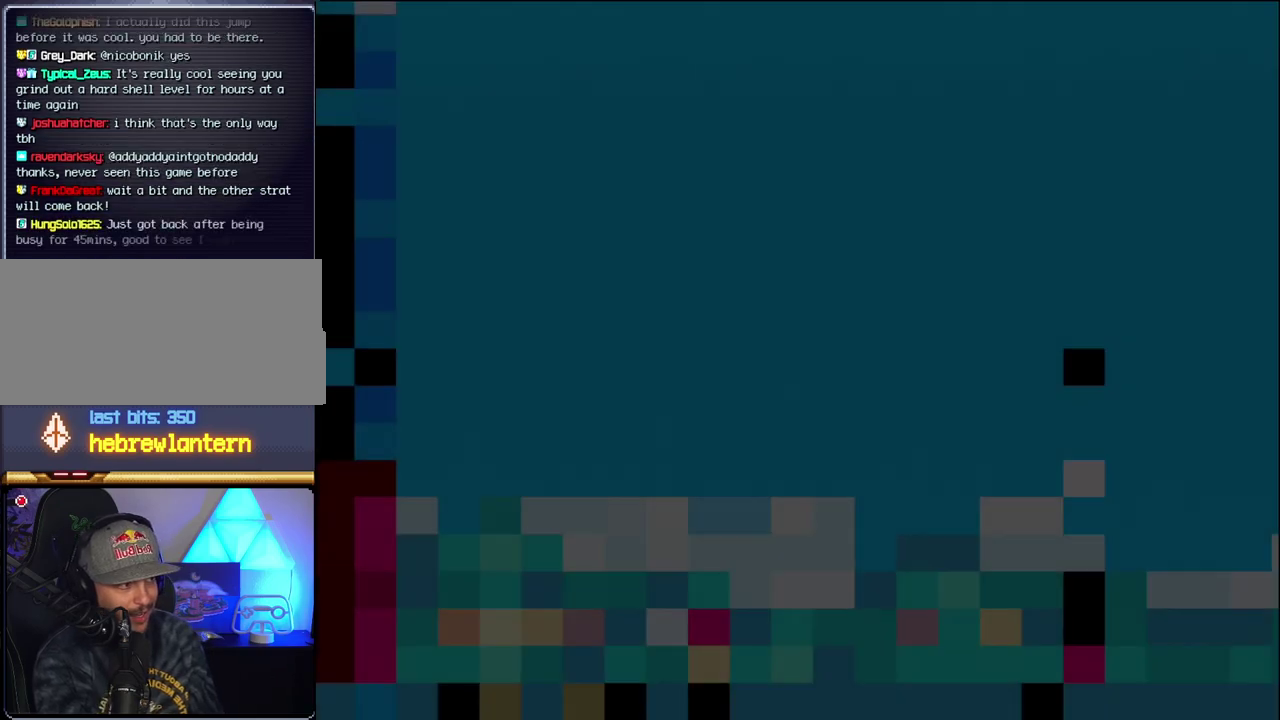
{"buttons": ["B", "DPAD_LEFT"], "events": [[50, "B", "down"], [450, "DPAD_LEFT", "down"]]}
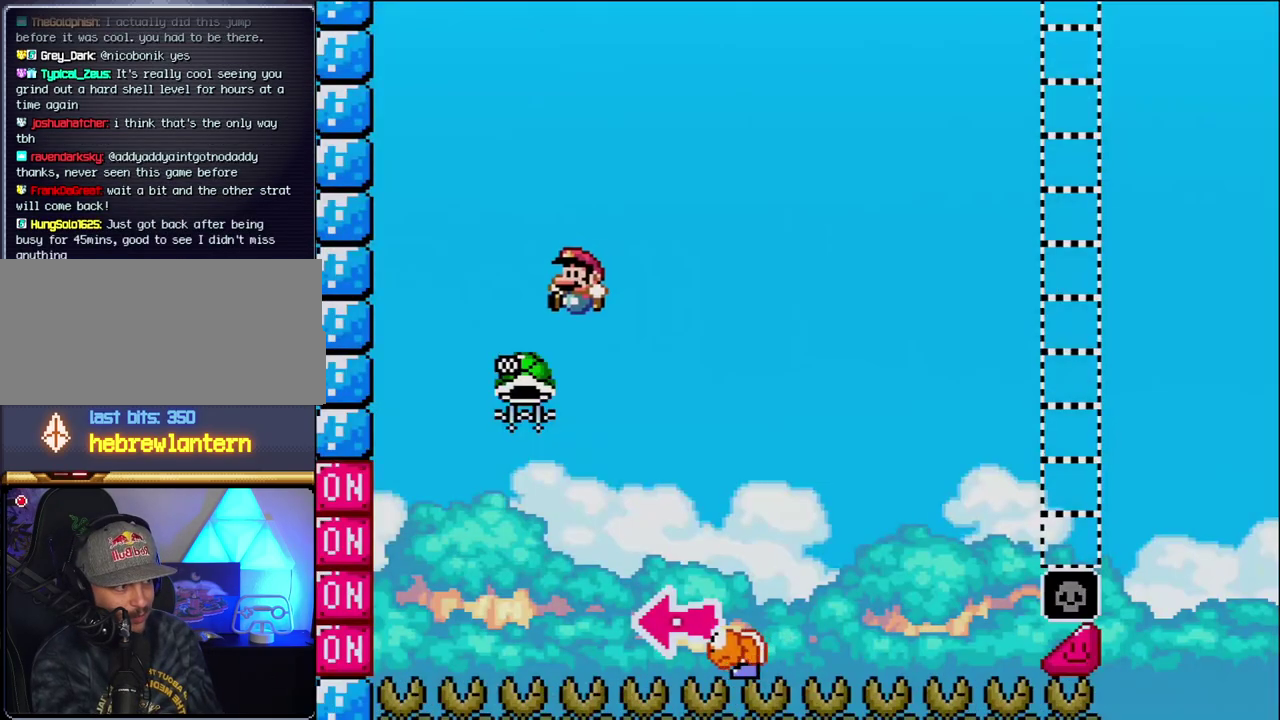
{"buttons": ["B", "Y", "DPAD_RIGHT"], "events": [[200, "DPAD_LEFT", "up"], [267, "DPAD_RIGHT", "down"], [367, "Y", "down"]]}
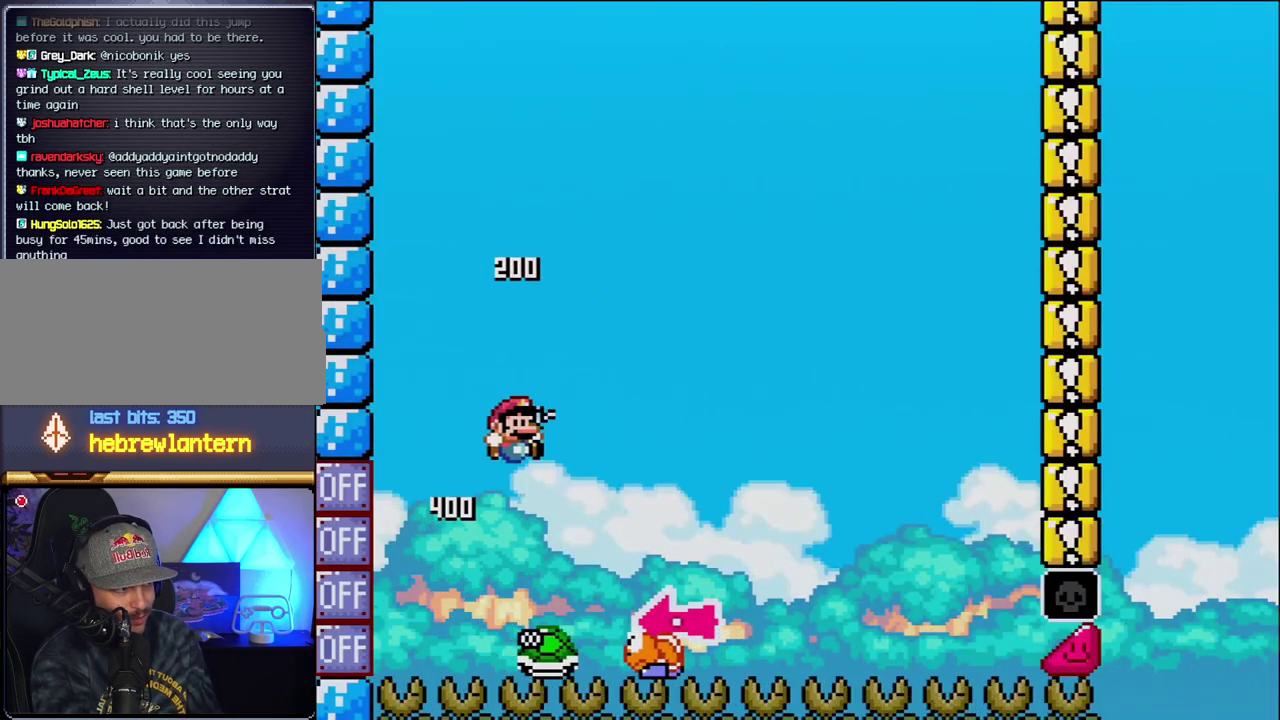
{"buttons": ["Y", "DPAD_RIGHT"], "events": [[200, "DPAD_RIGHT", "up"], [267, "DPAD_LEFT", "down"], [400, "B", "up"], [400, "DPAD_LEFT", "up"], [400, "DPAD_RIGHT", "down"]]}
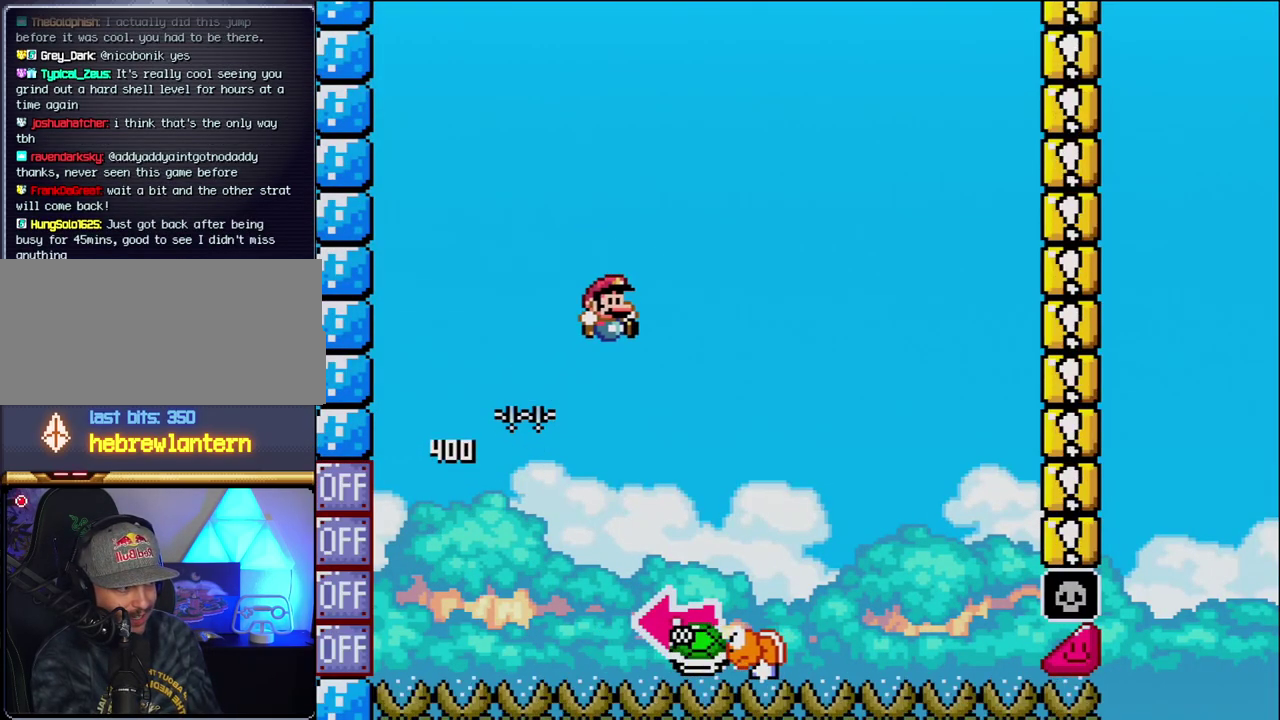
{"buttons": ["B", "DPAD_LEFT"], "events": [[200, "B", "down"], [267, "DPAD_LEFT", "down"], [267, "DPAD_RIGHT", "up"], [483, "Y", "up"]]}
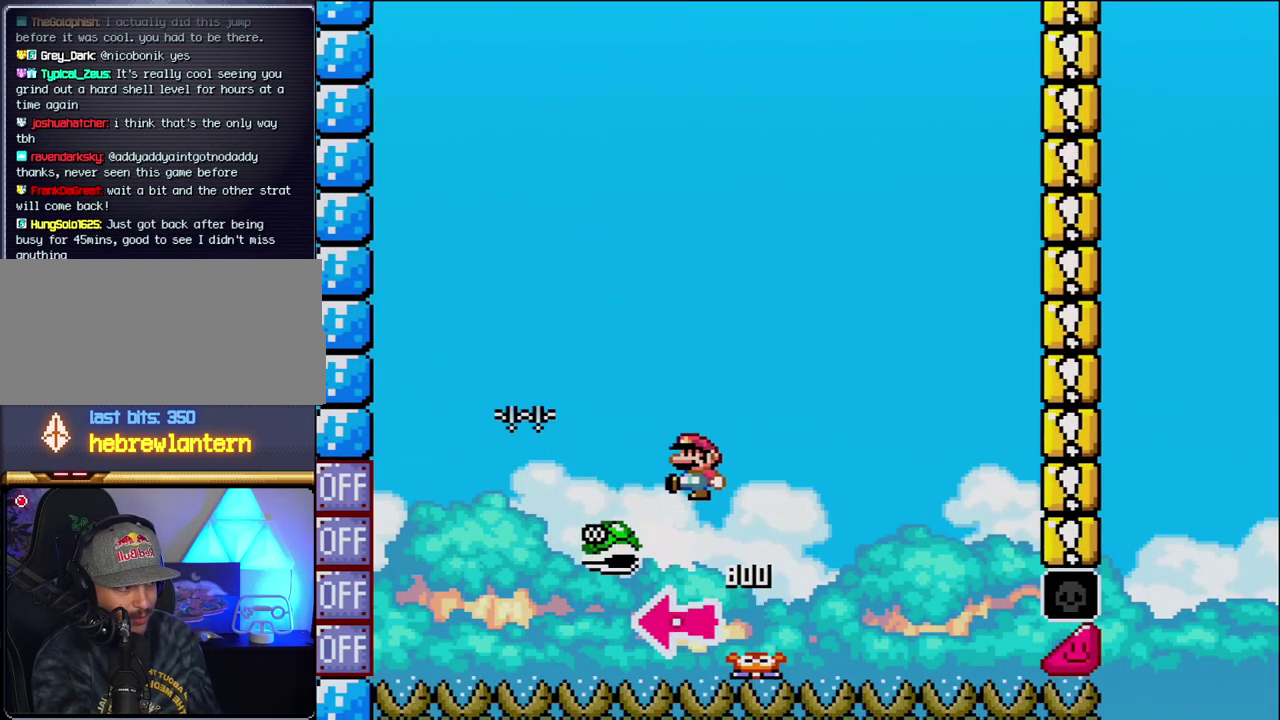
{"buttons": ["B", "Y"], "events": [[17, "DPAD_LEFT", "up"], [150, "Y", "down"], [200, "DPAD_RIGHT", "down"], [450, "DPAD_RIGHT", "up"]]}
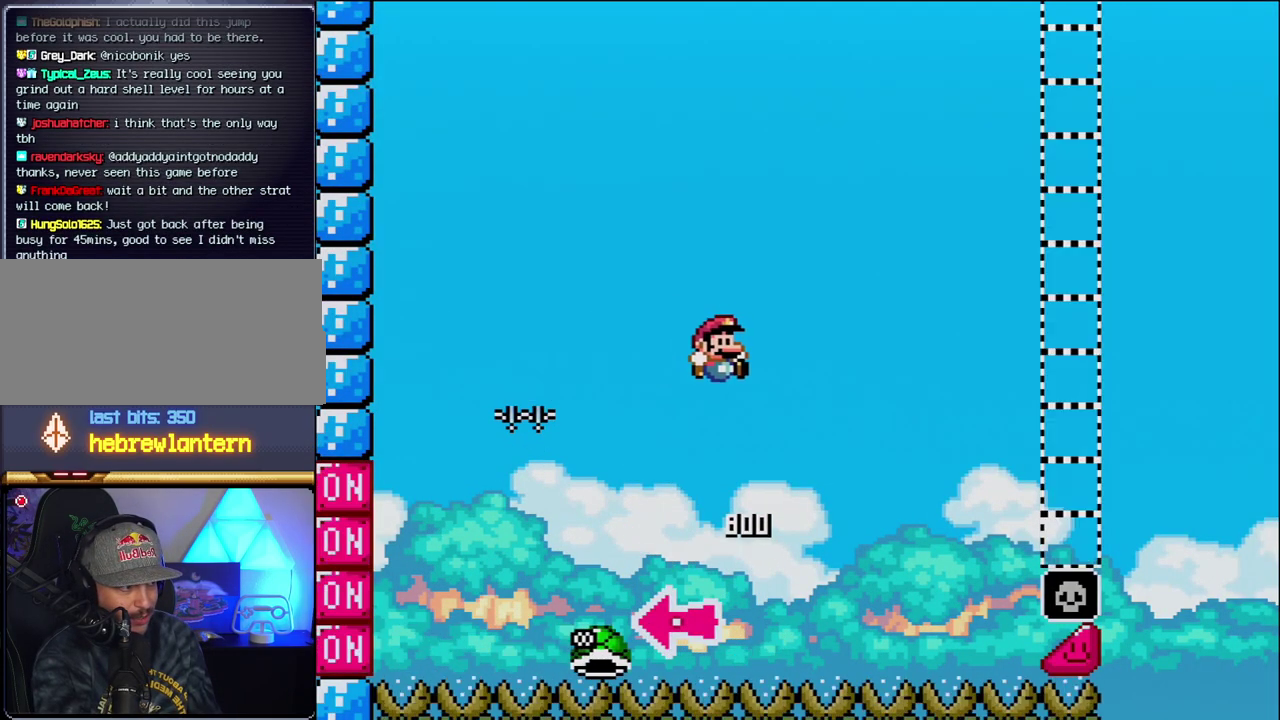
{"buttons": ["B", "Y", "DPAD_RIGHT"], "events": [[50, "DPAD_RIGHT", "down"]]}
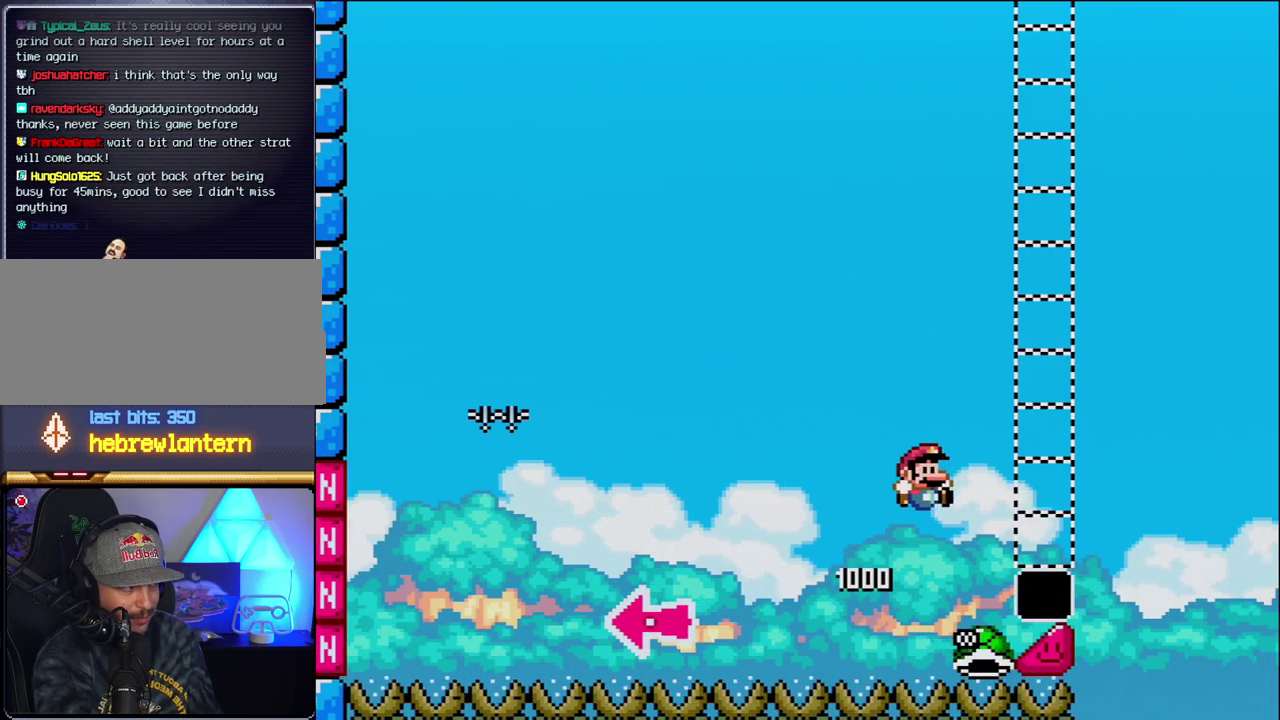
{"buttons": ["Y", "DPAD_RIGHT"], "events": [[367, "B", "up"]]}
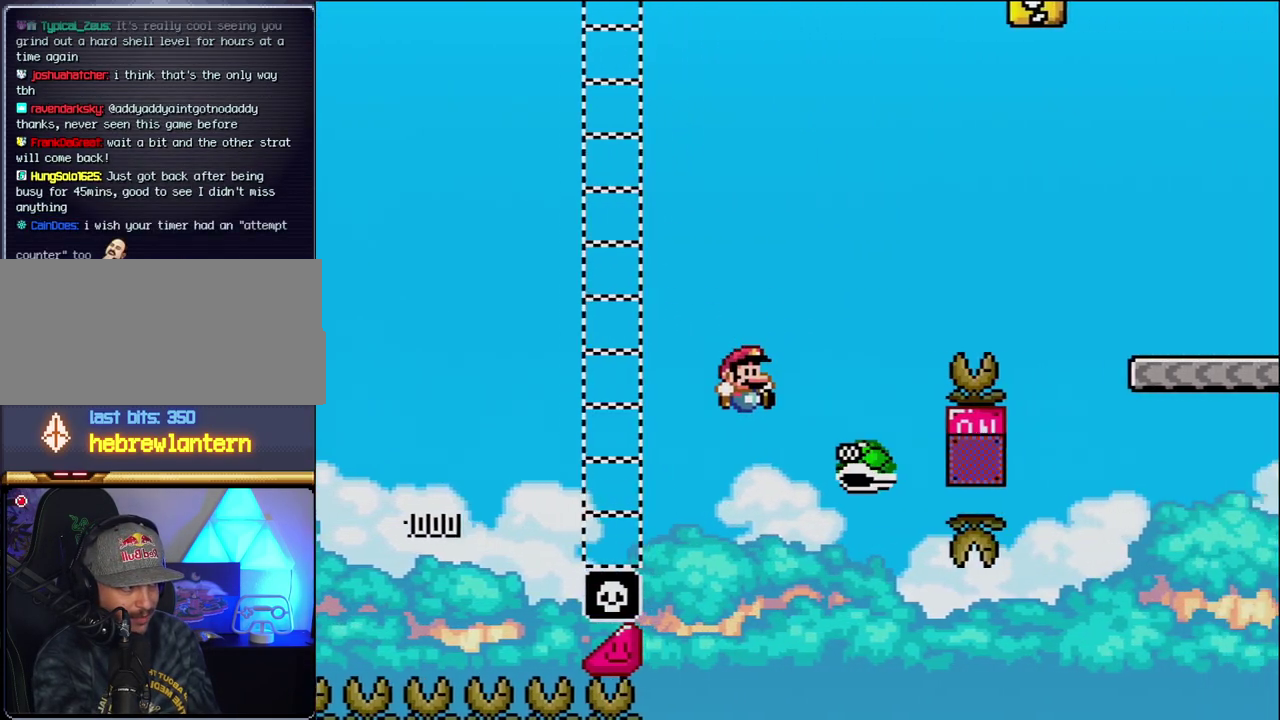
{"buttons": ["B", "Y", "DPAD_RIGHT"], "events": [[17, "B", "down"]]}
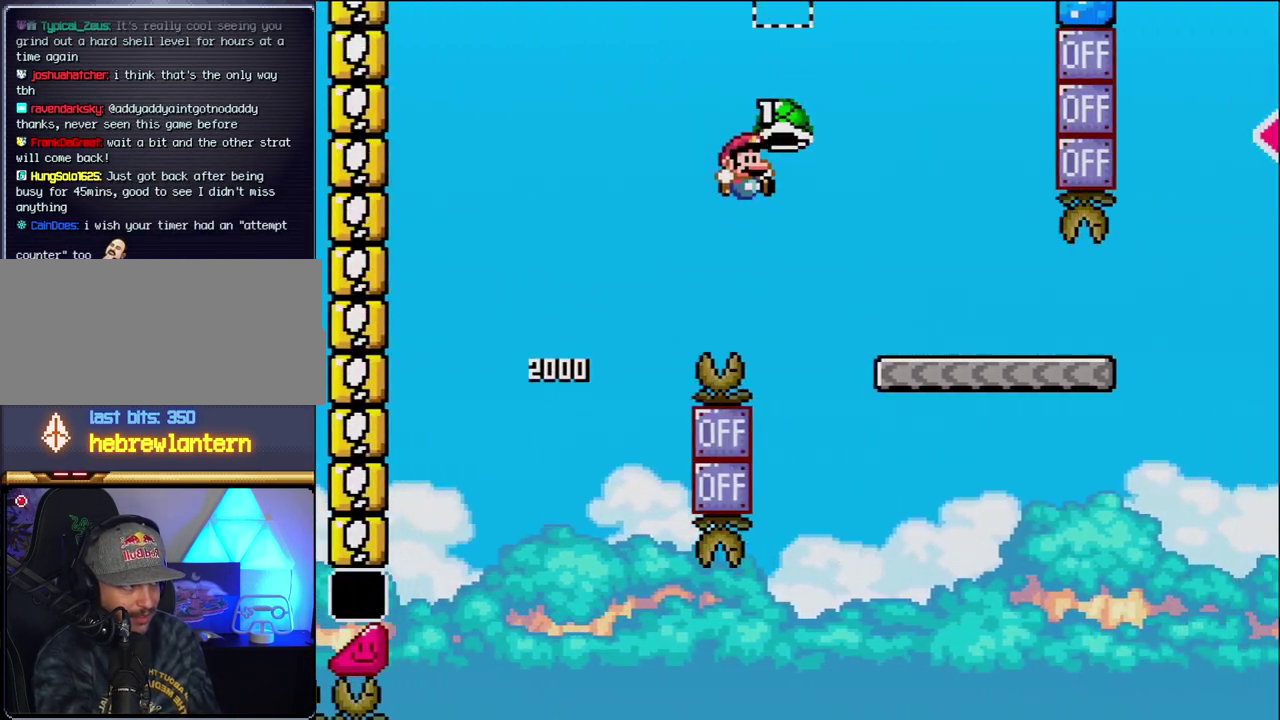
{"buttons": ["Y", "DPAD_RIGHT"], "events": [[233, "B", "up"]]}
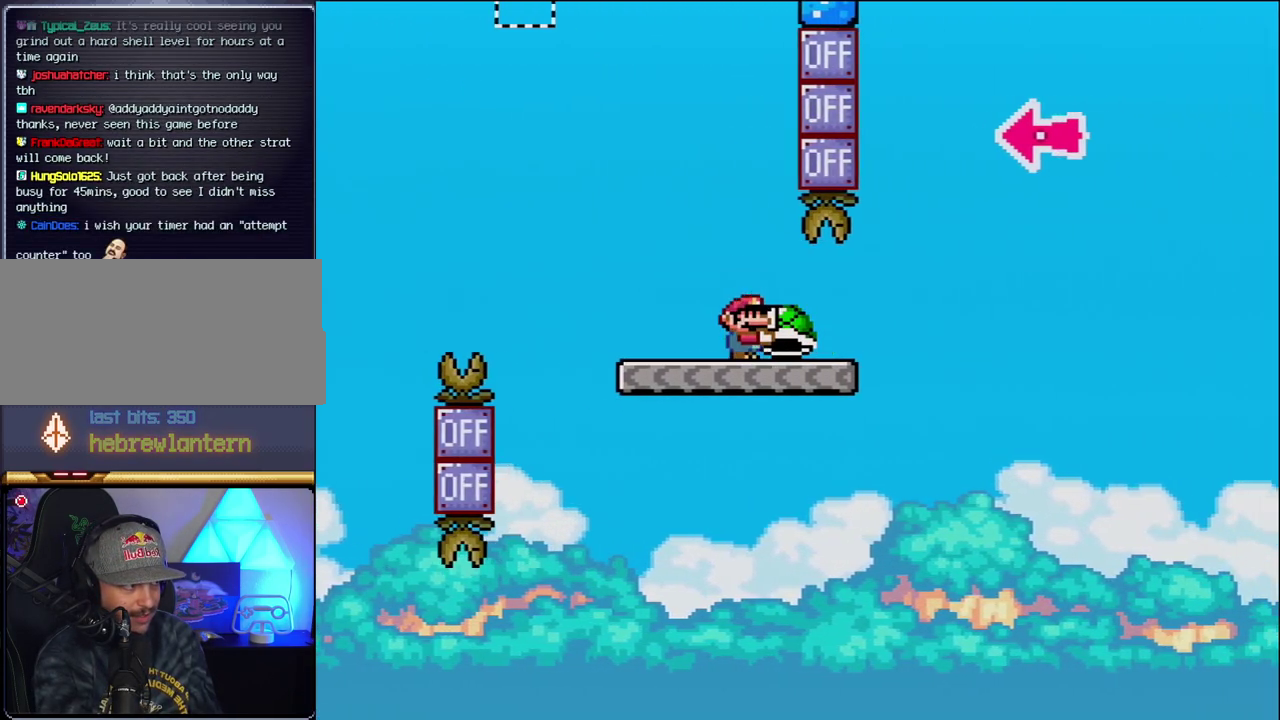
{"buttons": ["B", "Y", "DPAD_RIGHT"], "events": [[233, "B", "down"]]}
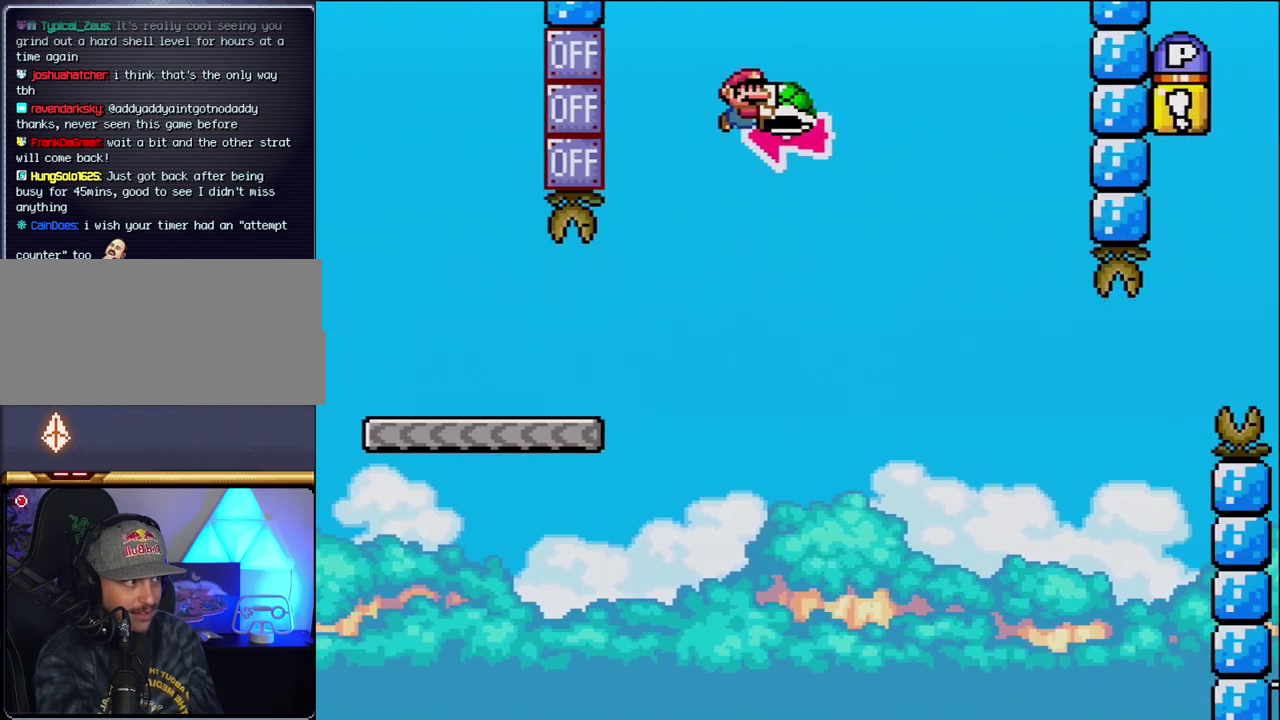
{"buttons": ["B", "Y", "DPAD_RIGHT"], "events": [[17, "DPAD_RIGHT", "up"], [83, "DPAD_LEFT", "down"], [150, "Y", "up"], [183, "DPAD_LEFT", "up"], [183, "DPAD_RIGHT", "down"], [267, "Y", "down"]]}
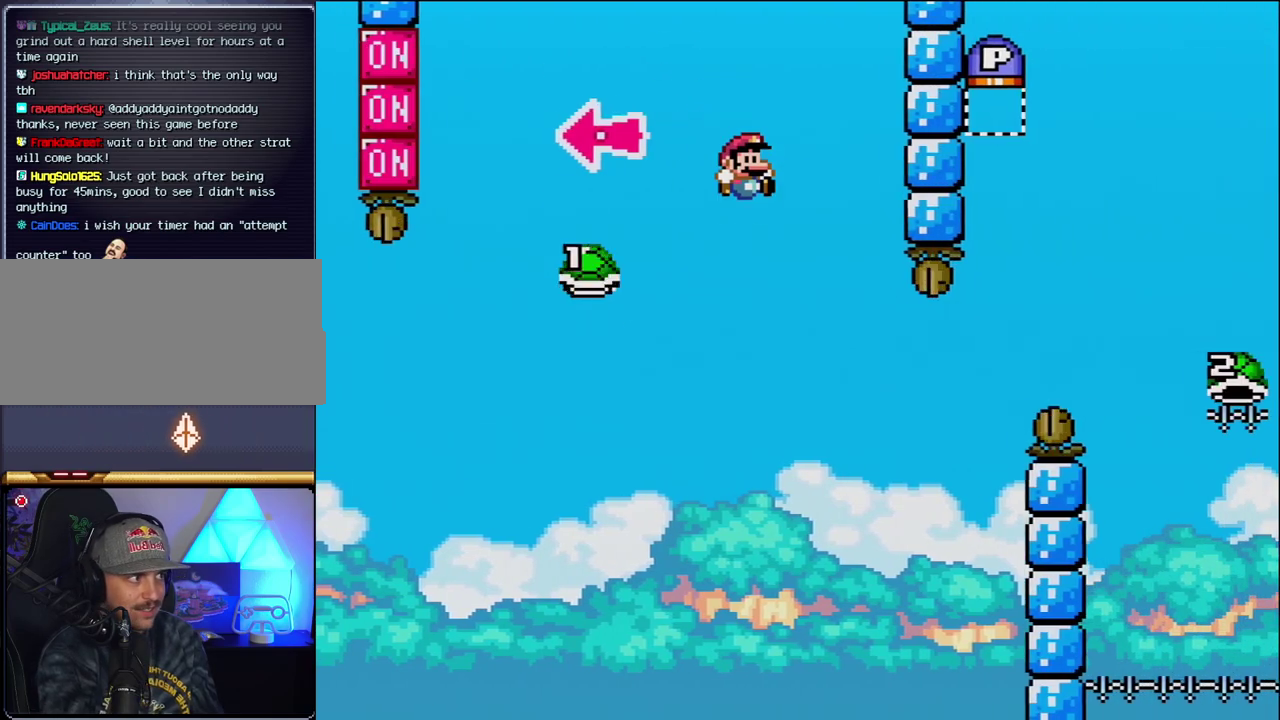
{"buttons": ["B", "Y", "DPAD_RIGHT"], "events": [[50, "B", "up"], [200, "DPAD_RIGHT", "up"], [267, "DPAD_LEFT", "down"], [333, "DPAD_LEFT", "up"], [333, "DPAD_RIGHT", "down"], [400, "B", "down"]]}
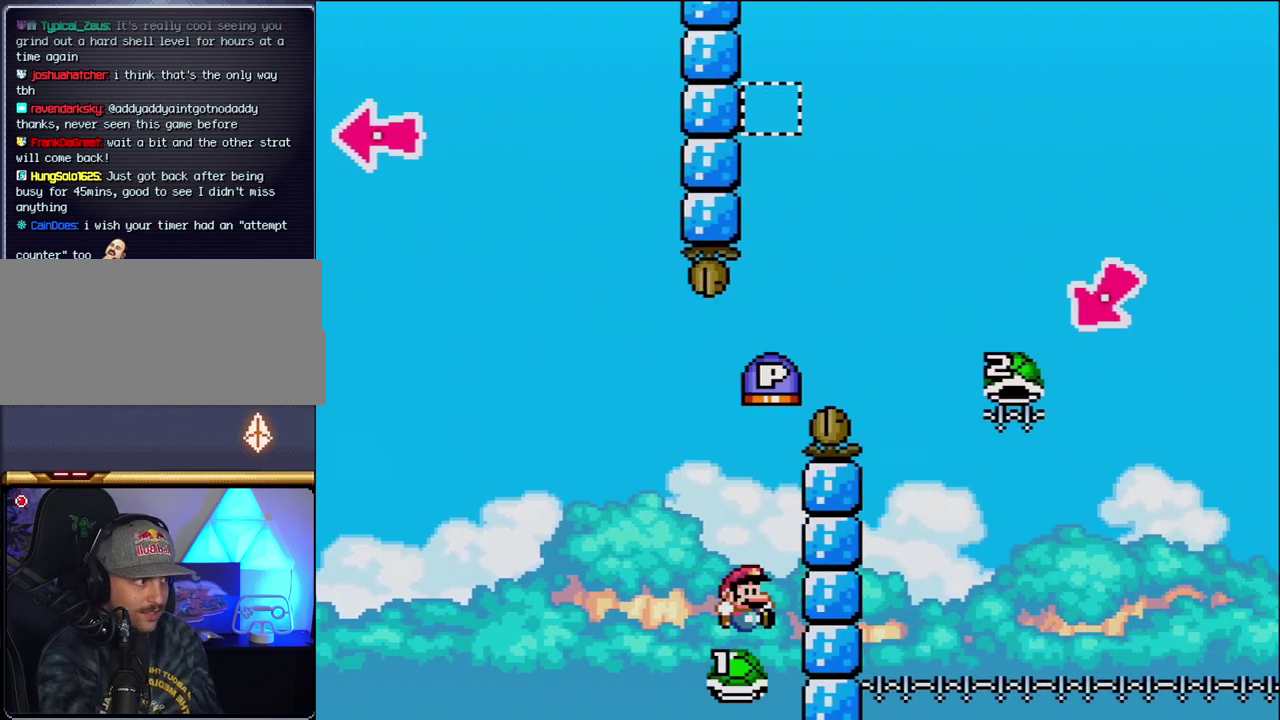
{"buttons": ["B", "DPAD_LEFT"], "events": [[50, "DPAD_RIGHT", "up"], [300, "B", "up"], [400, "Y", "up"], [467, "DPAD_LEFT", "down"], [483, "B", "down"]]}
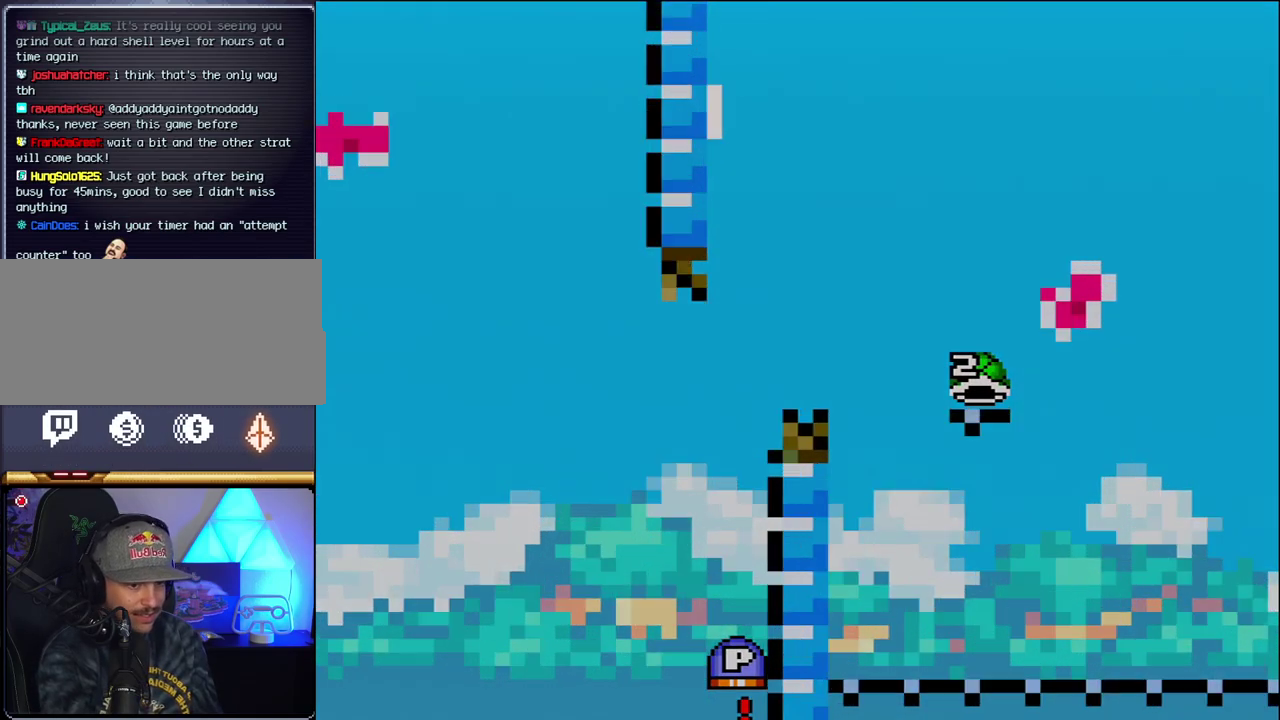
{"buttons": [], "events": [[50, "DPAD_LEFT", "up"], [150, "B", "up"], [233, "B", "down"], [367, "B", "up"]]}
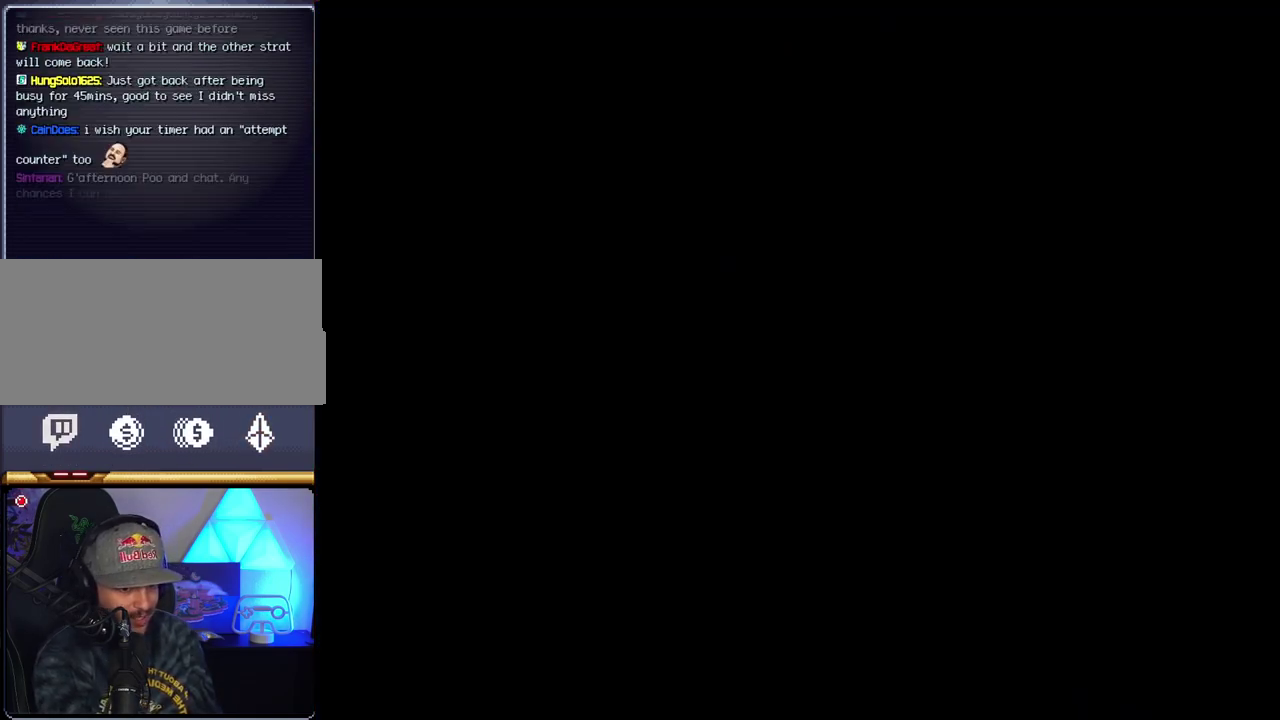
{"buttons": [], "events": []}
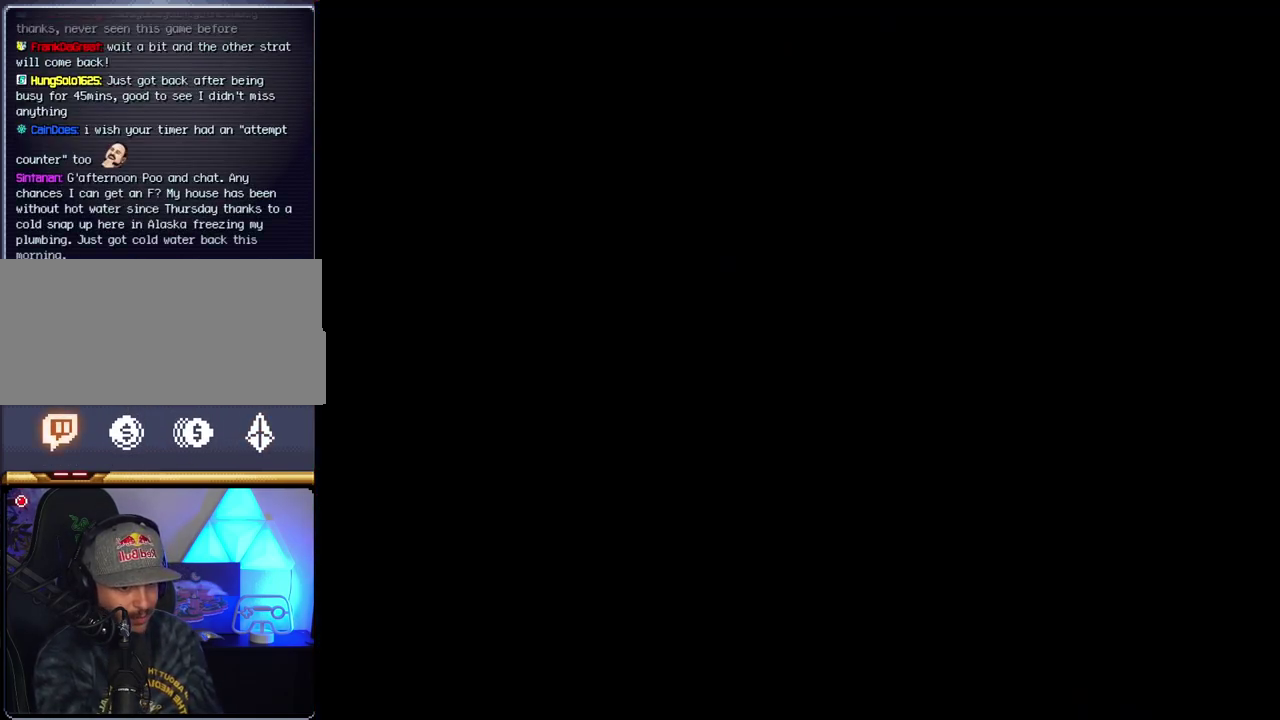
{"buttons": [], "events": []}
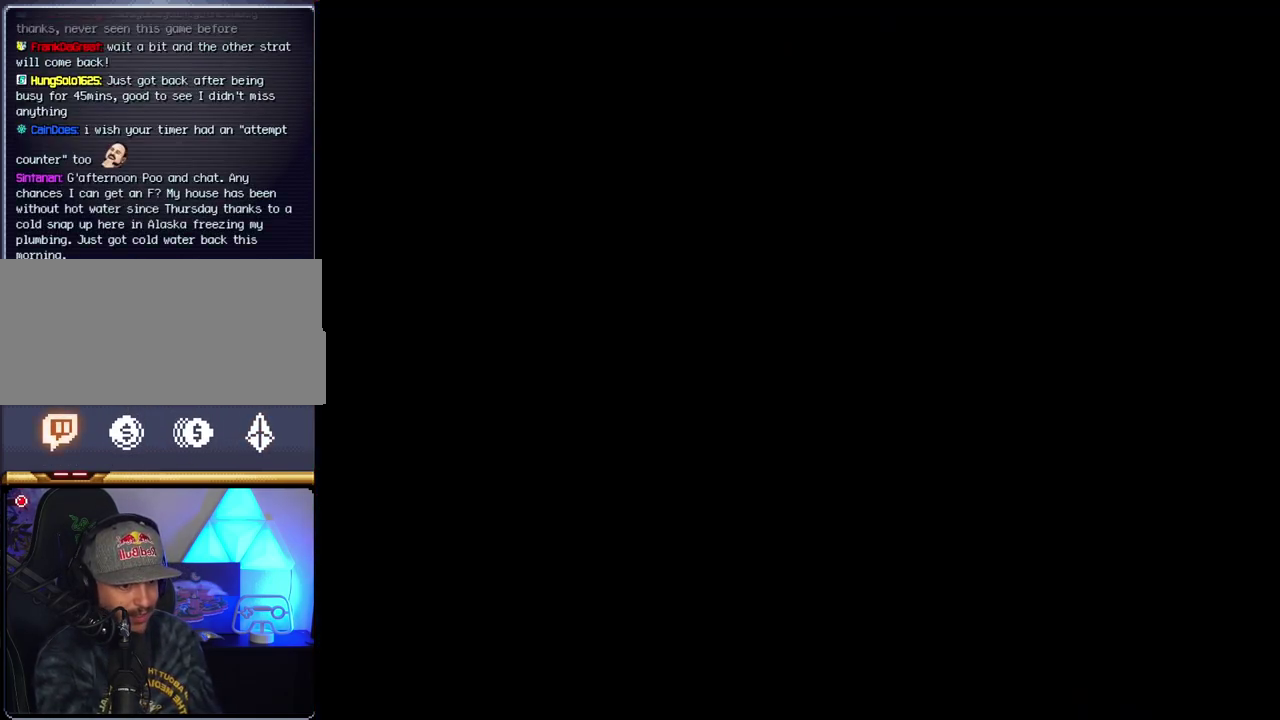
{"buttons": [], "events": []}
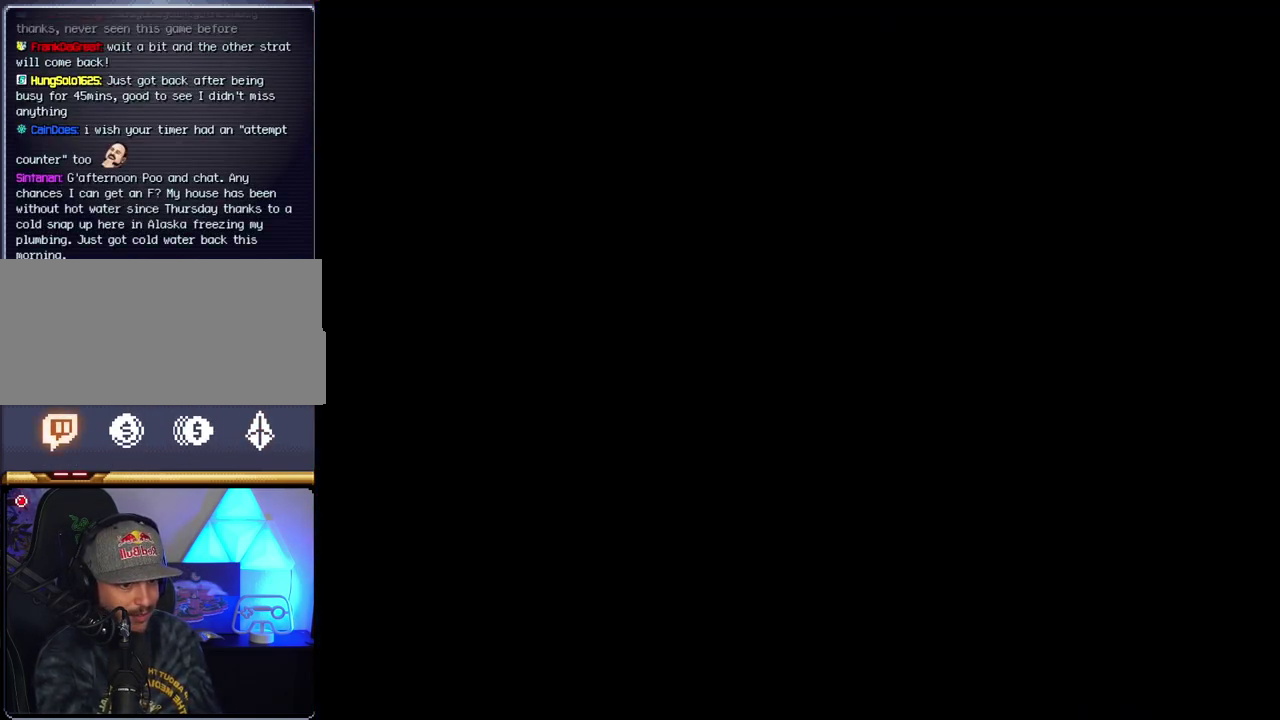
{"buttons": ["B", "DPAD_LEFT"], "events": [[117, "B", "down"], [400, "DPAD_LEFT", "down"]]}
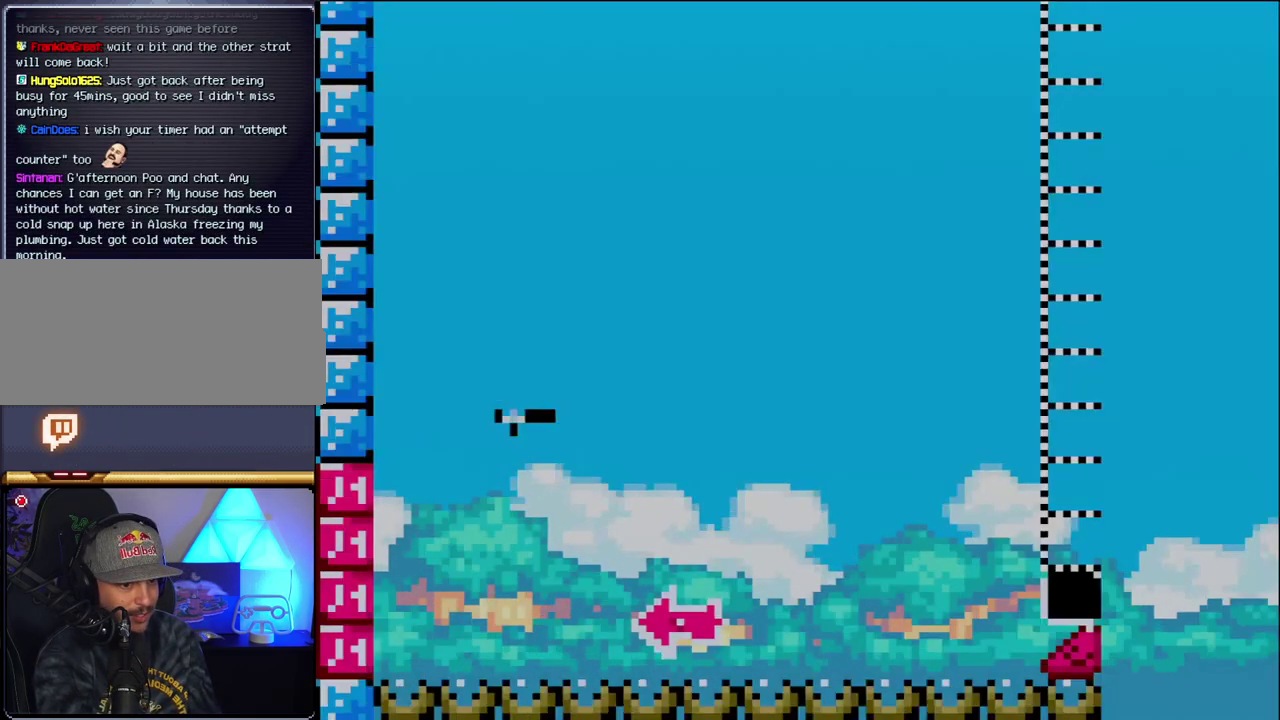
{"buttons": ["B", "DPAD_RIGHT"], "events": [[433, "DPAD_LEFT", "up"], [450, "DPAD_RIGHT", "down"]]}
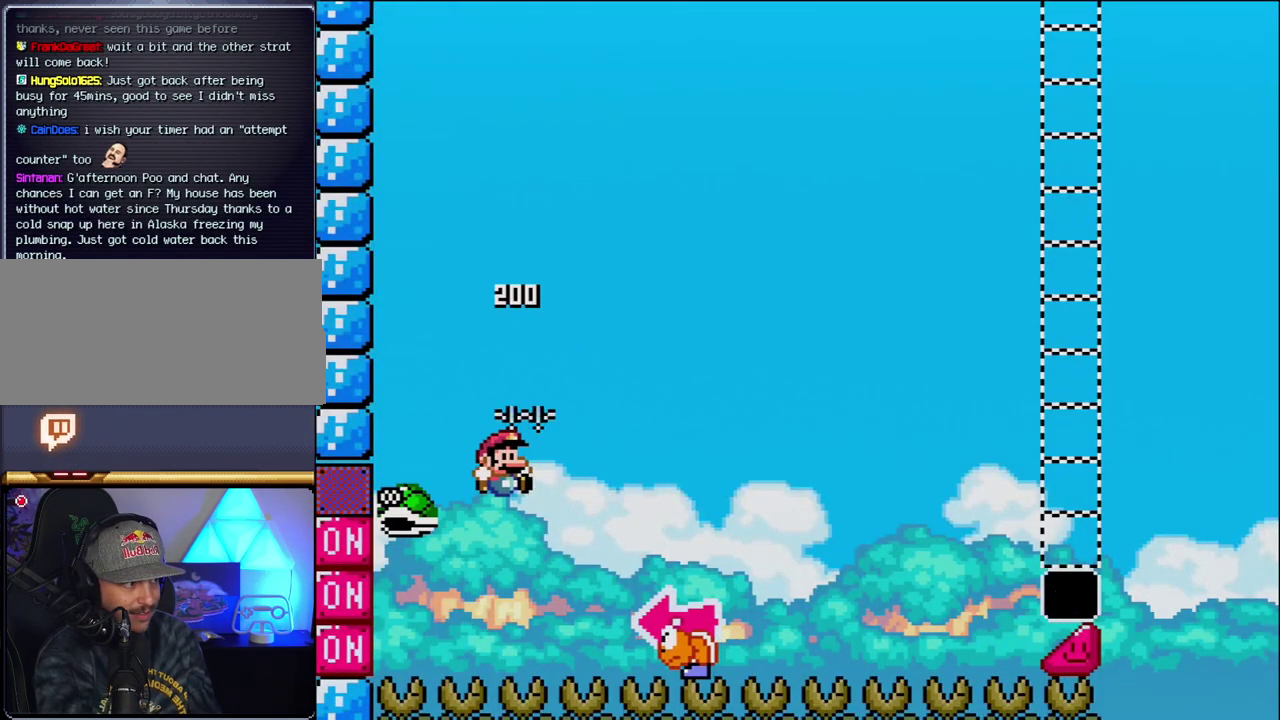
{"buttons": ["B", "Y"], "events": [[83, "Y", "down"], [483, "DPAD_RIGHT", "up"]]}
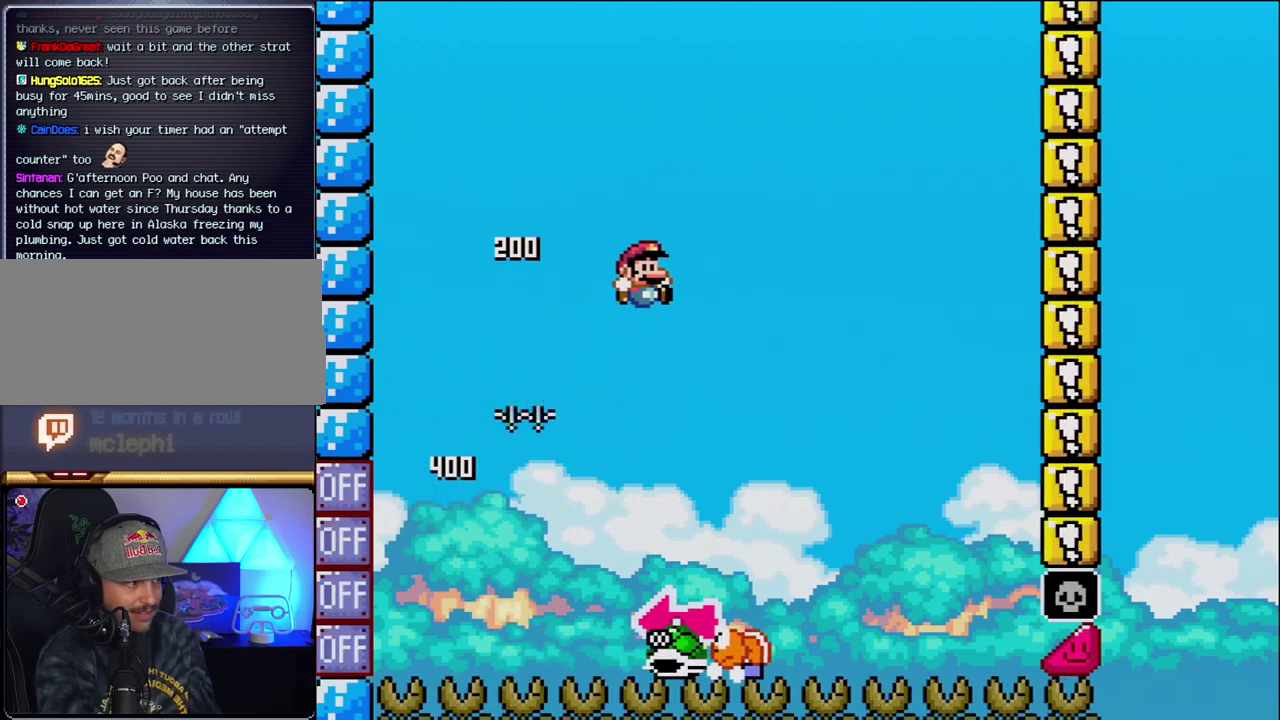
{"buttons": ["B", "Y", "DPAD_RIGHT"], "events": [[50, "DPAD_LEFT", "down"], [117, "B", "up"], [183, "DPAD_LEFT", "up"], [233, "DPAD_RIGHT", "down"], [450, "B", "down"]]}
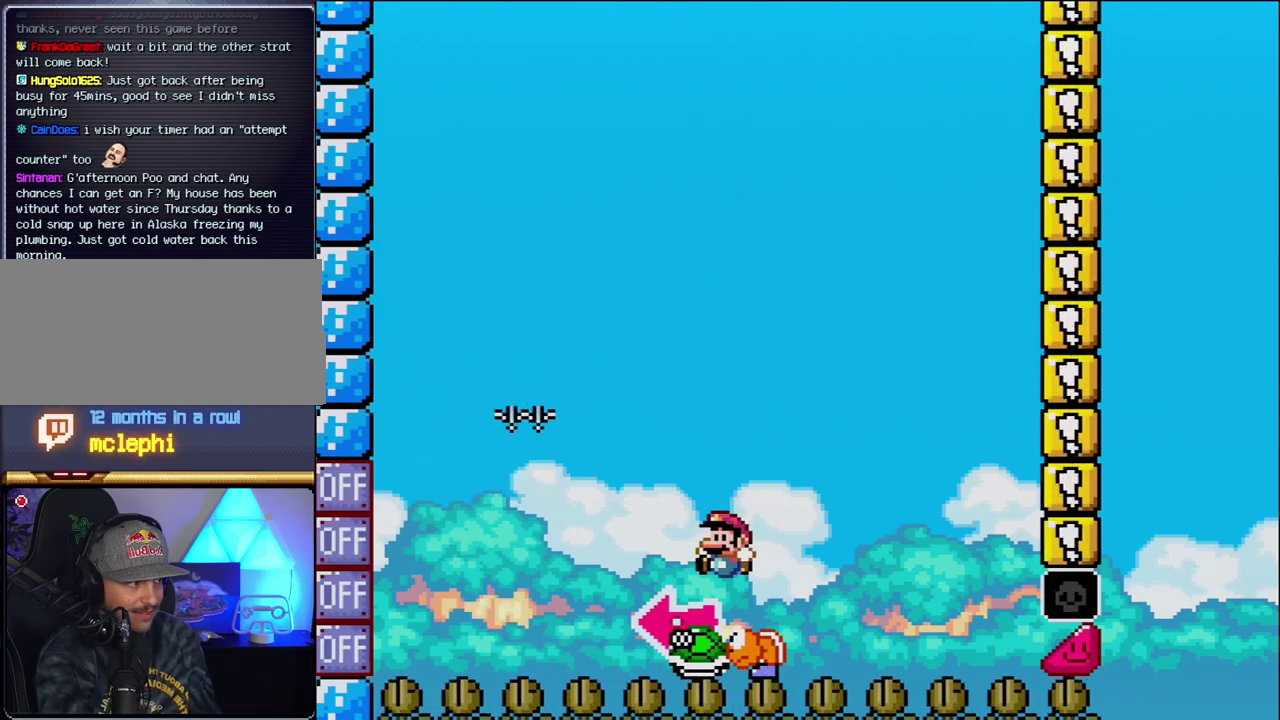
{"buttons": ["B", "Y", "DPAD_RIGHT"], "events": [[17, "DPAD_LEFT", "down"], [17, "DPAD_RIGHT", "up"], [200, "Y", "up"], [300, "DPAD_LEFT", "up"], [367, "Y", "down"], [417, "DPAD_RIGHT", "down"]]}
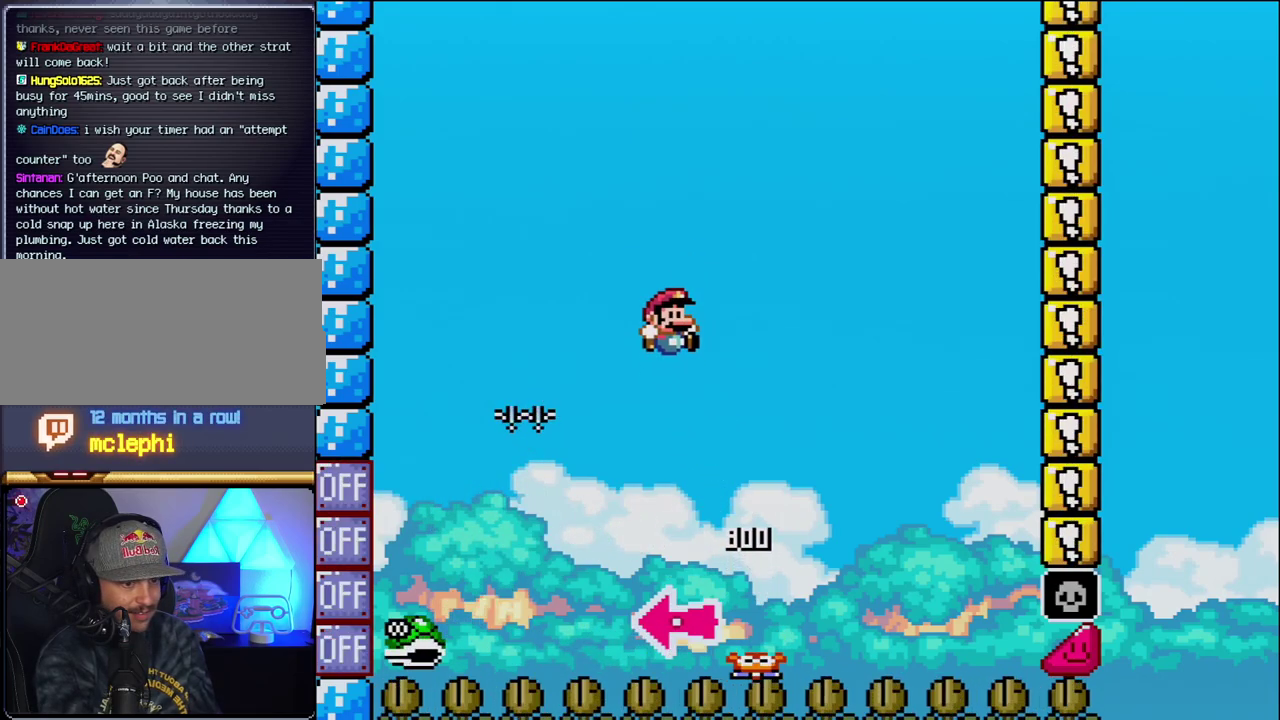
{"buttons": ["B", "Y", "DPAD_RIGHT"], "events": [[333, "DPAD_RIGHT", "up"], [433, "B", "up"], [450, "DPAD_RIGHT", "down"], [483, "B", "down"]]}
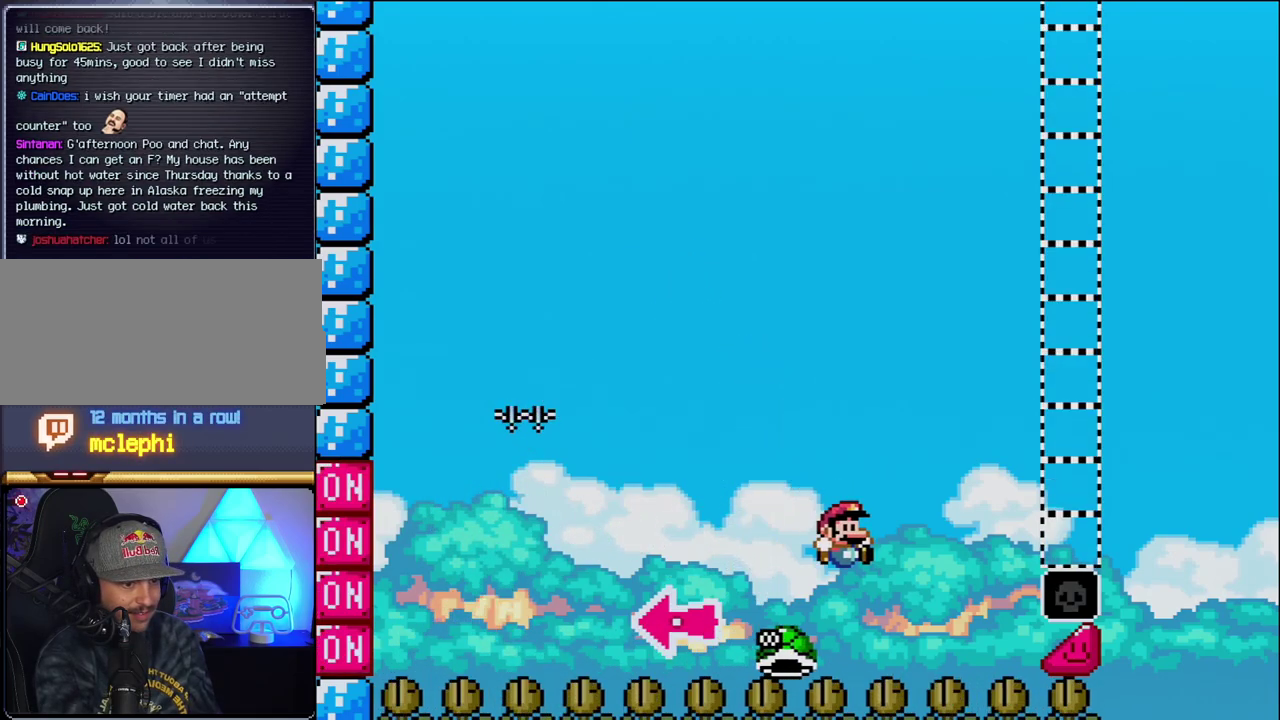
{"buttons": ["B", "Y", "DPAD_RIGHT"], "events": []}
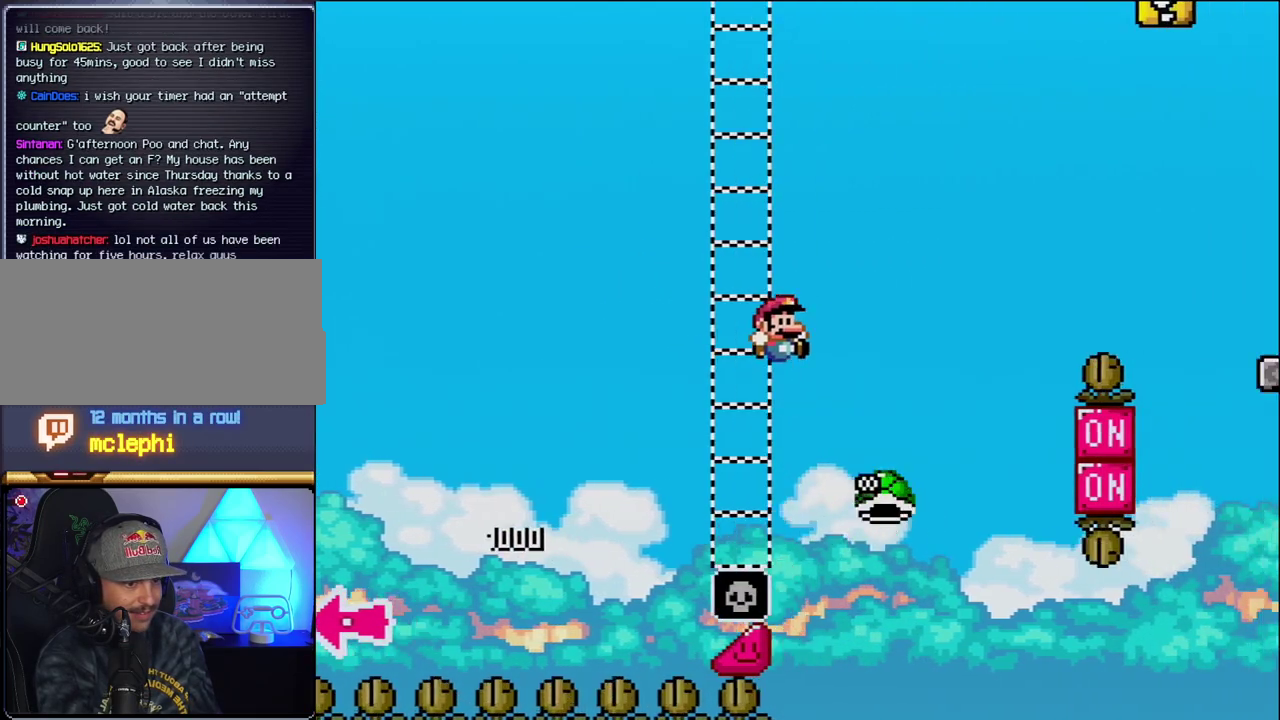
{"buttons": ["B", "Y", "DPAD_RIGHT"], "events": [[83, "B", "up"], [267, "B", "down"]]}
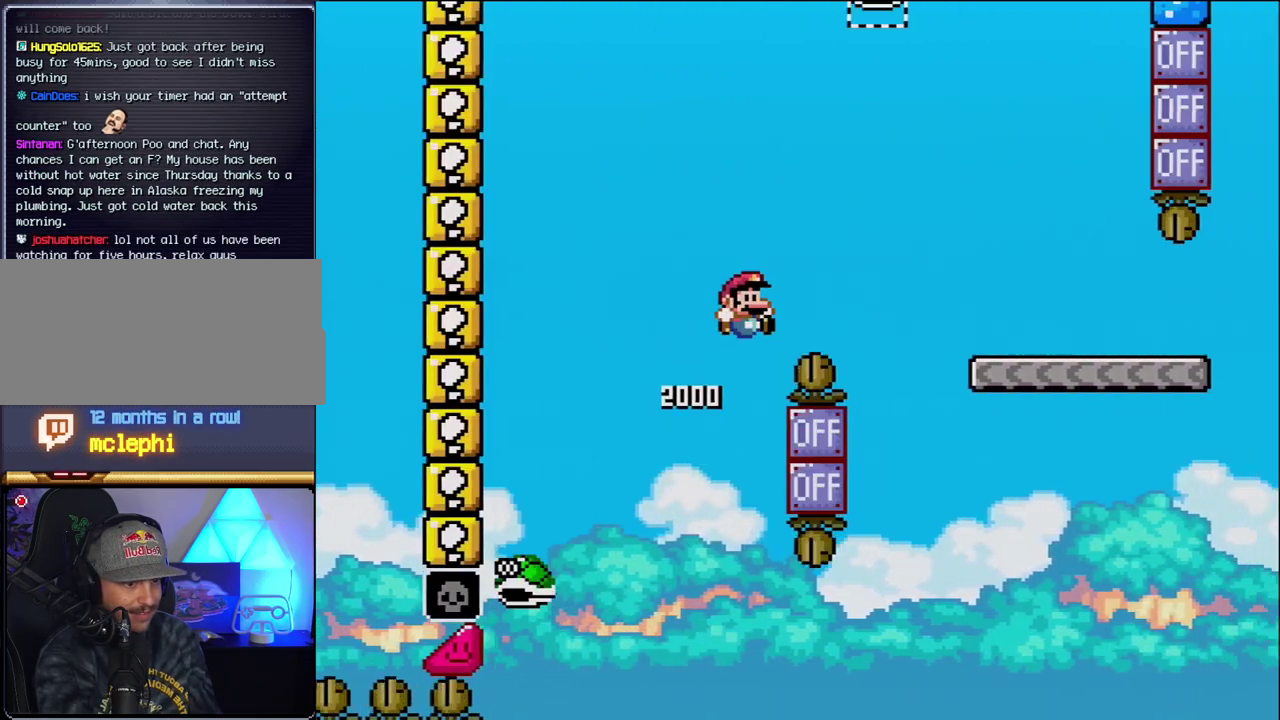
{"buttons": ["B", "Y", "DPAD_RIGHT"], "events": [[333, "B", "up"], [433, "B", "down"]]}
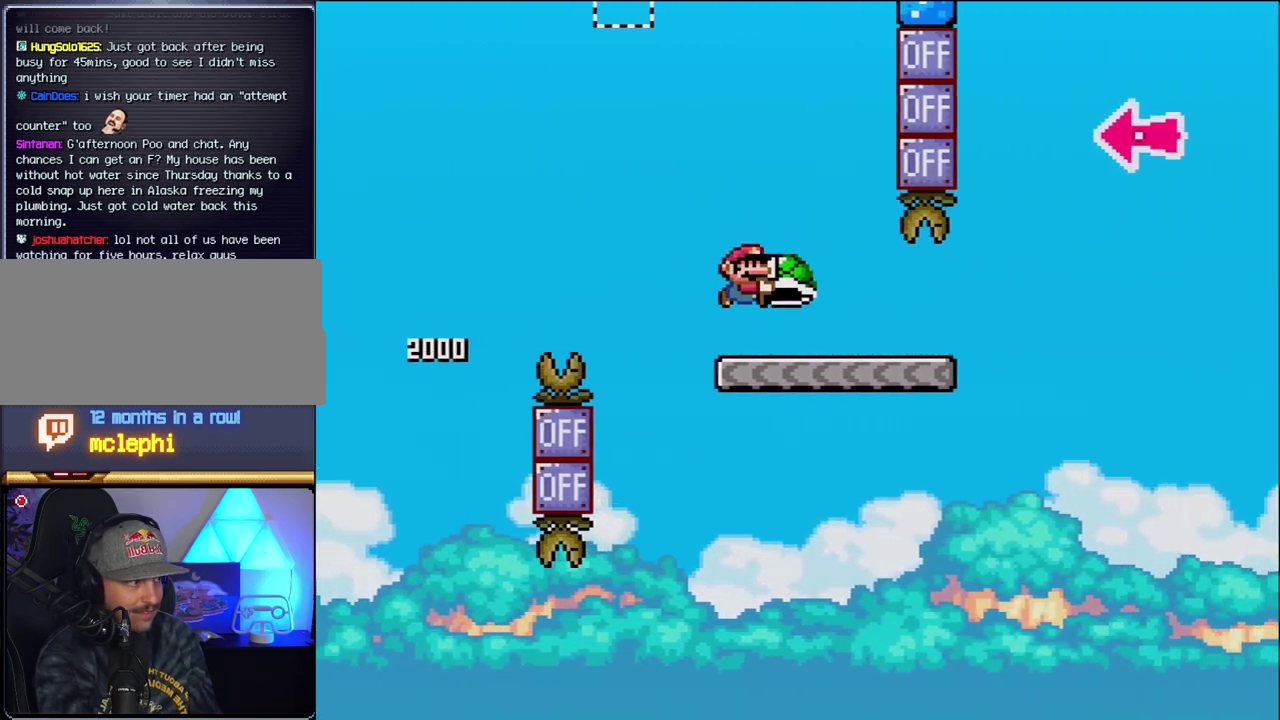
{"buttons": ["B", "Y", "DPAD_RIGHT"], "events": [[117, "B", "up"], [450, "B", "down"]]}
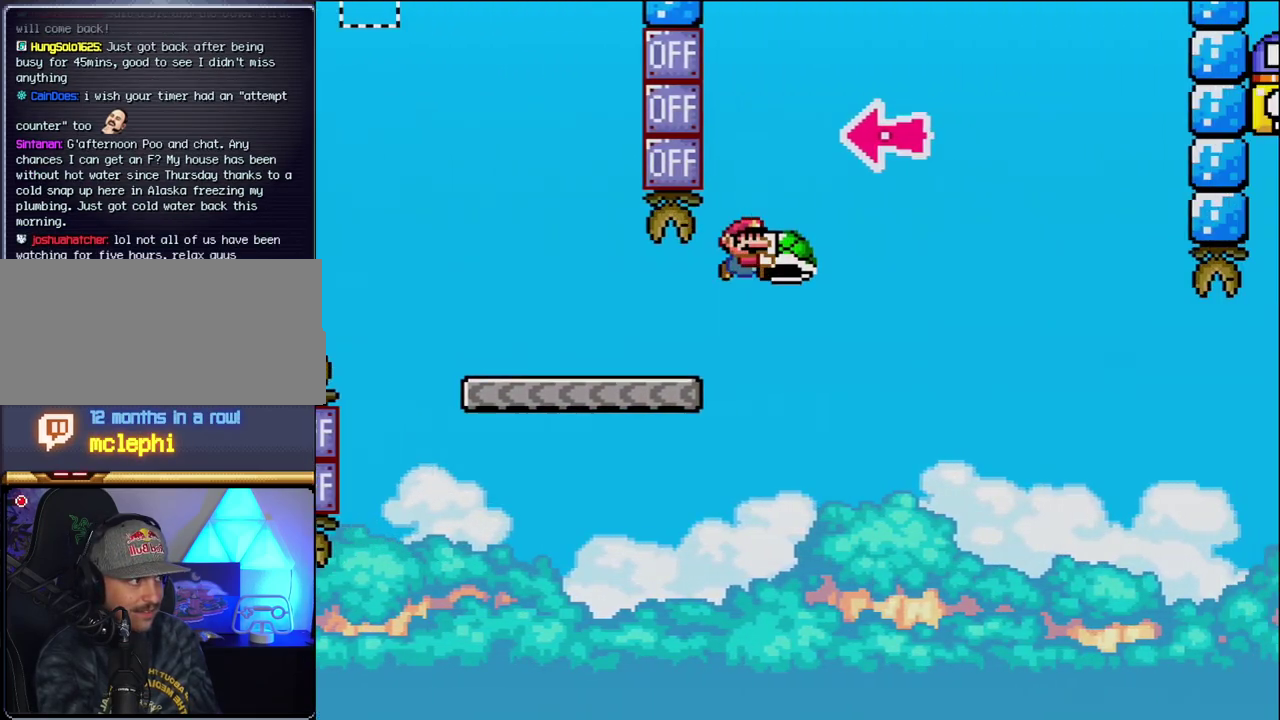
{"buttons": ["B", "DPAD_RIGHT"], "events": [[267, "DPAD_RIGHT", "up"], [300, "DPAD_LEFT", "down"], [400, "Y", "up"], [433, "DPAD_LEFT", "up"], [433, "DPAD_RIGHT", "down"]]}
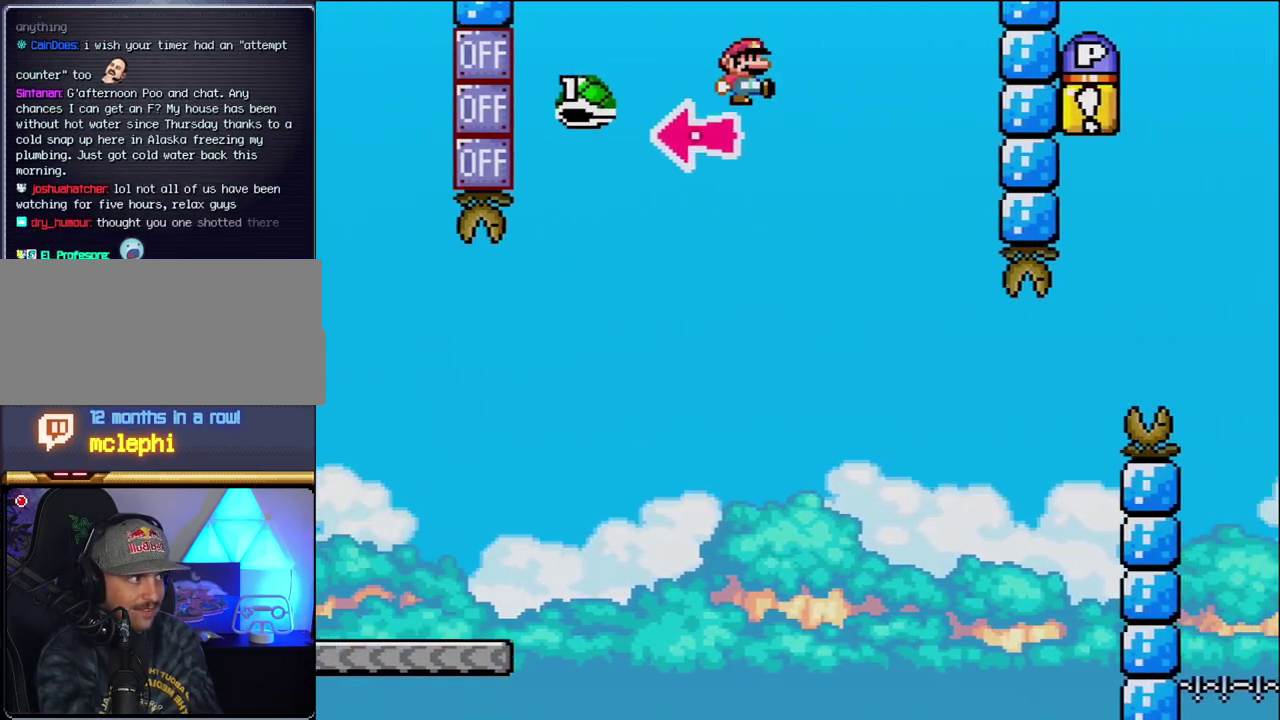
{"buttons": ["B", "Y"], "events": [[17, "Y", "down"], [267, "B", "up"], [367, "B", "down"], [467, "DPAD_RIGHT", "up"]]}
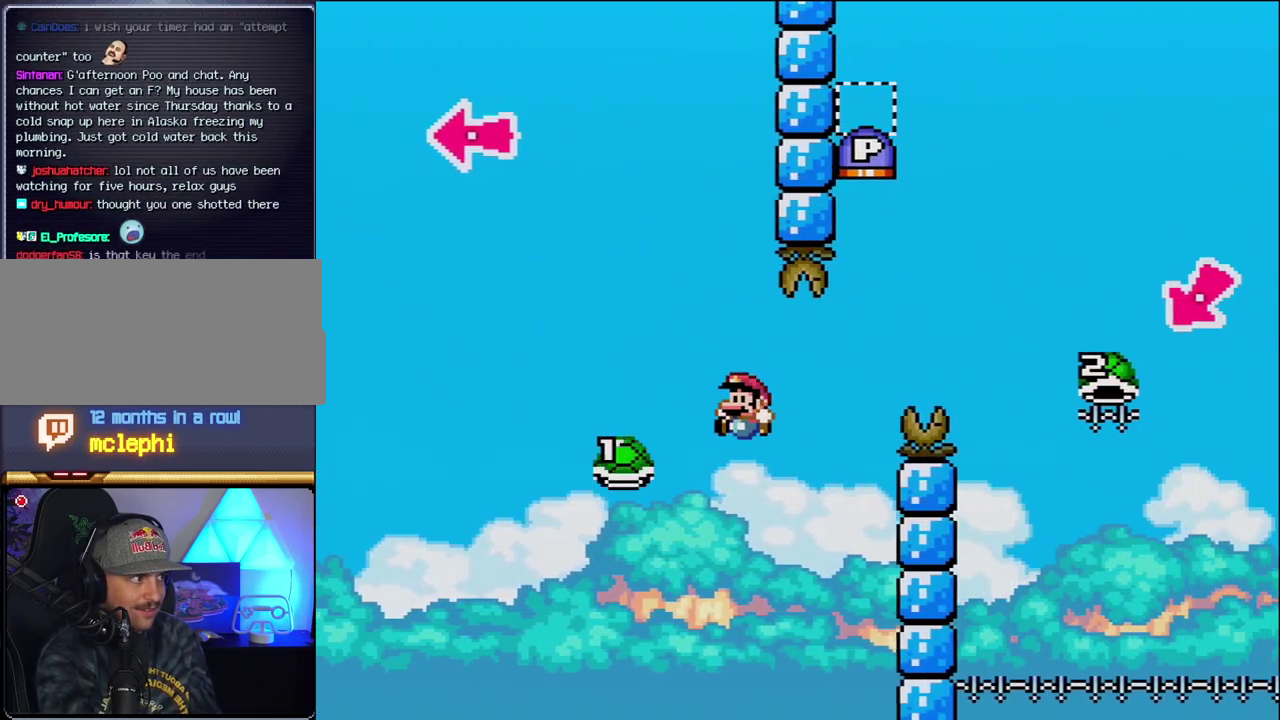
{"buttons": ["B", "Y", "DPAD_RIGHT"], "events": [[17, "DPAD_LEFT", "down"], [83, "DPAD_LEFT", "up"], [83, "DPAD_RIGHT", "down"]]}